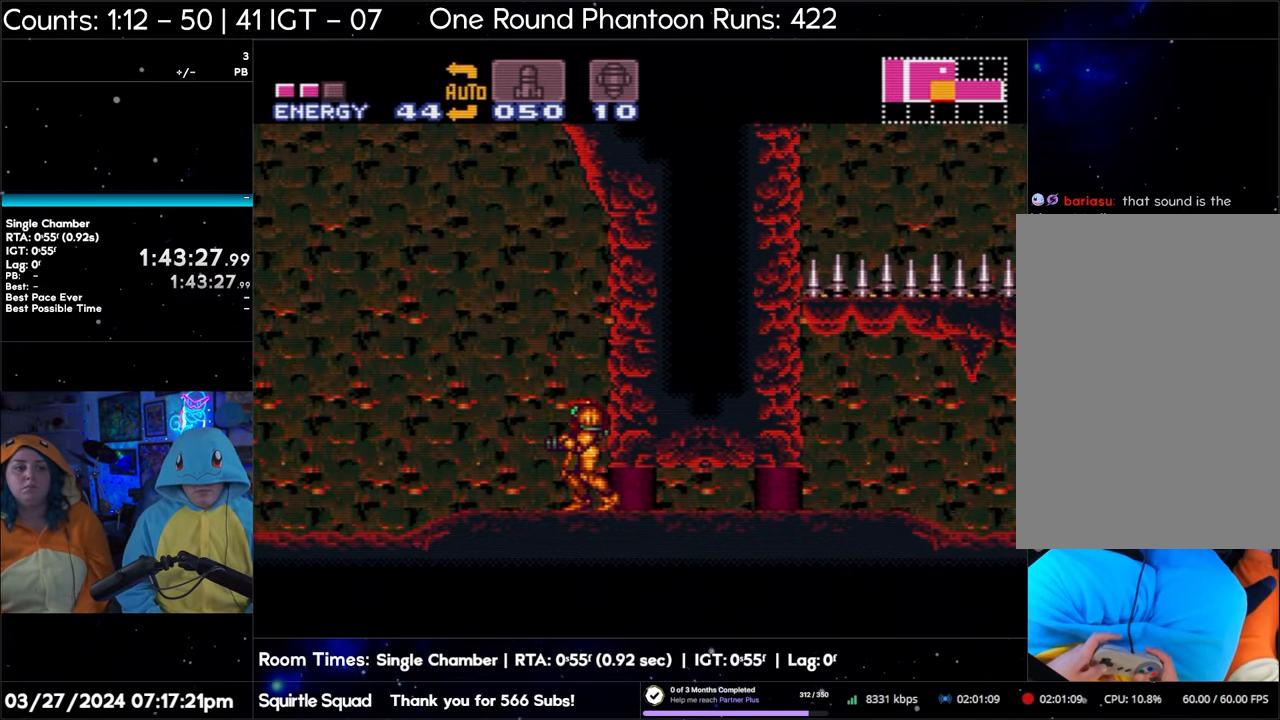
Gameplay with a controller (Nintendo layout); each line is a JSON object with the inputs held at the frame after it. "events" lists button and stick changes between this image and that frame as [ms after this image, input, new state], when the widget could be followed in between. Not read: L3 R3.
{"buttons": ["A", "DPAD_LEFT"], "events": [[217, "DPAD_LEFT", "down"], [233, "A", "down"]]}
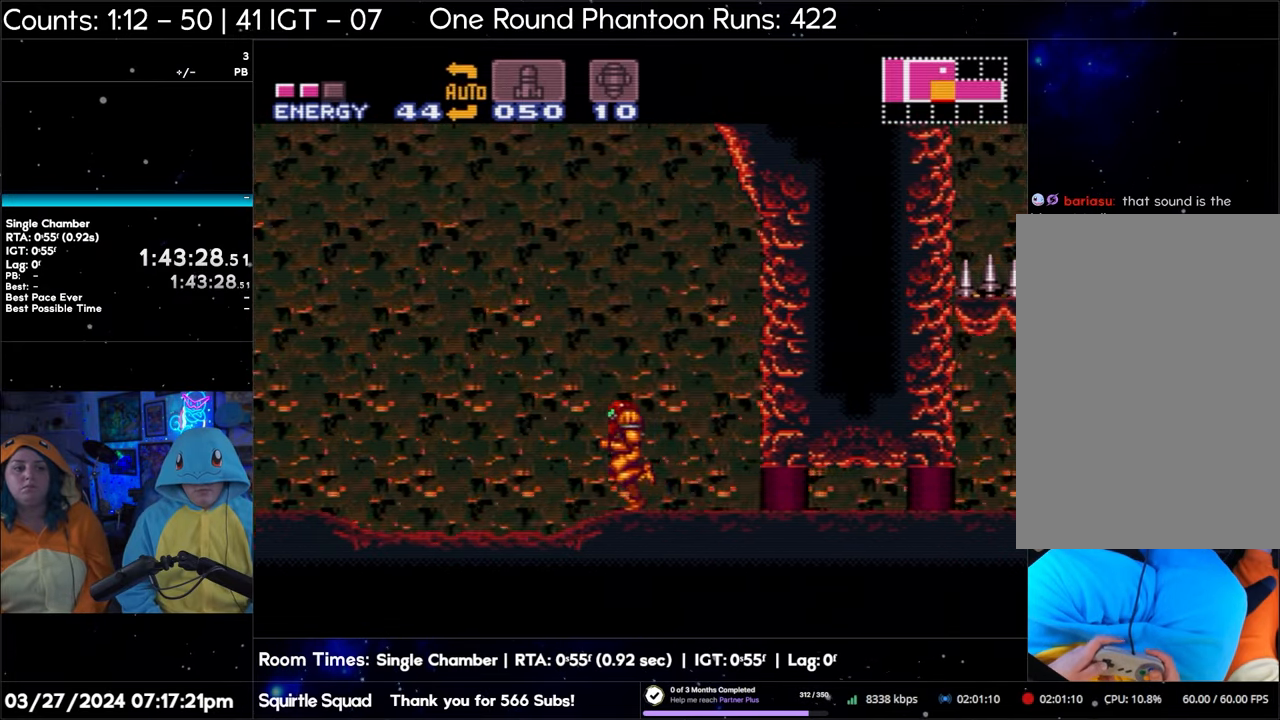
{"buttons": ["A", "DPAD_LEFT"], "events": []}
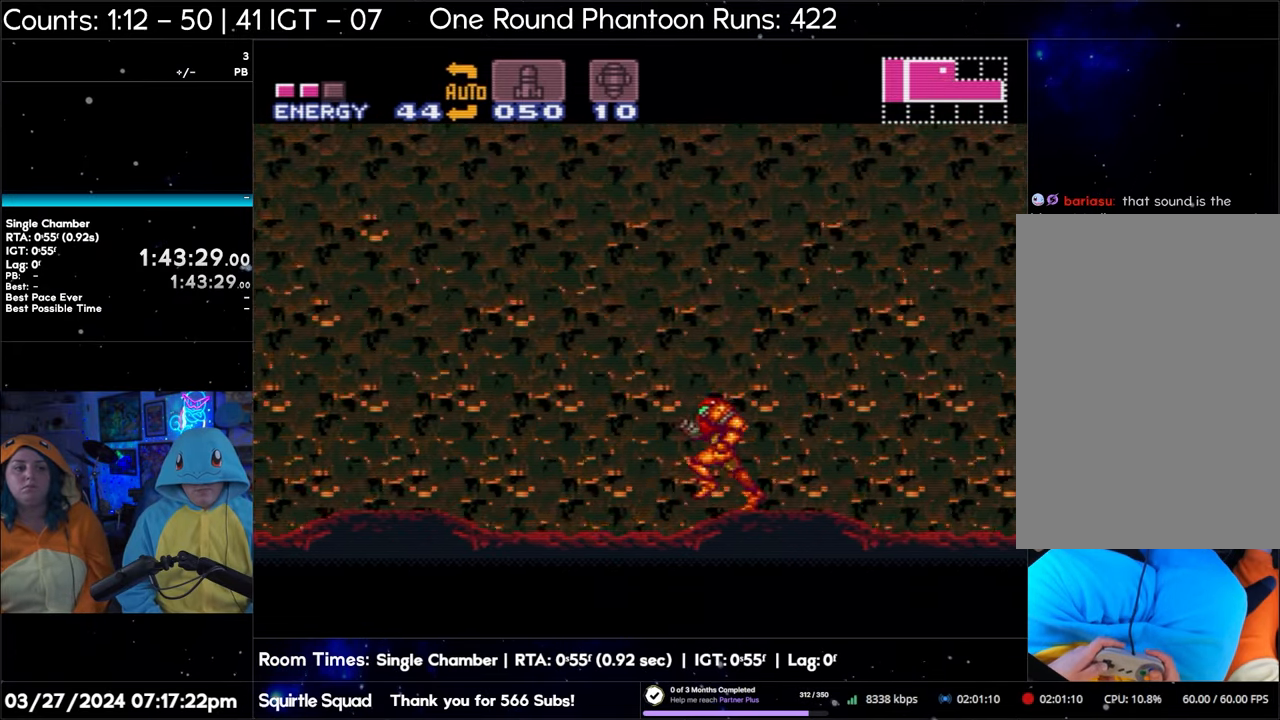
{"buttons": ["A", "DPAD_LEFT"], "events": []}
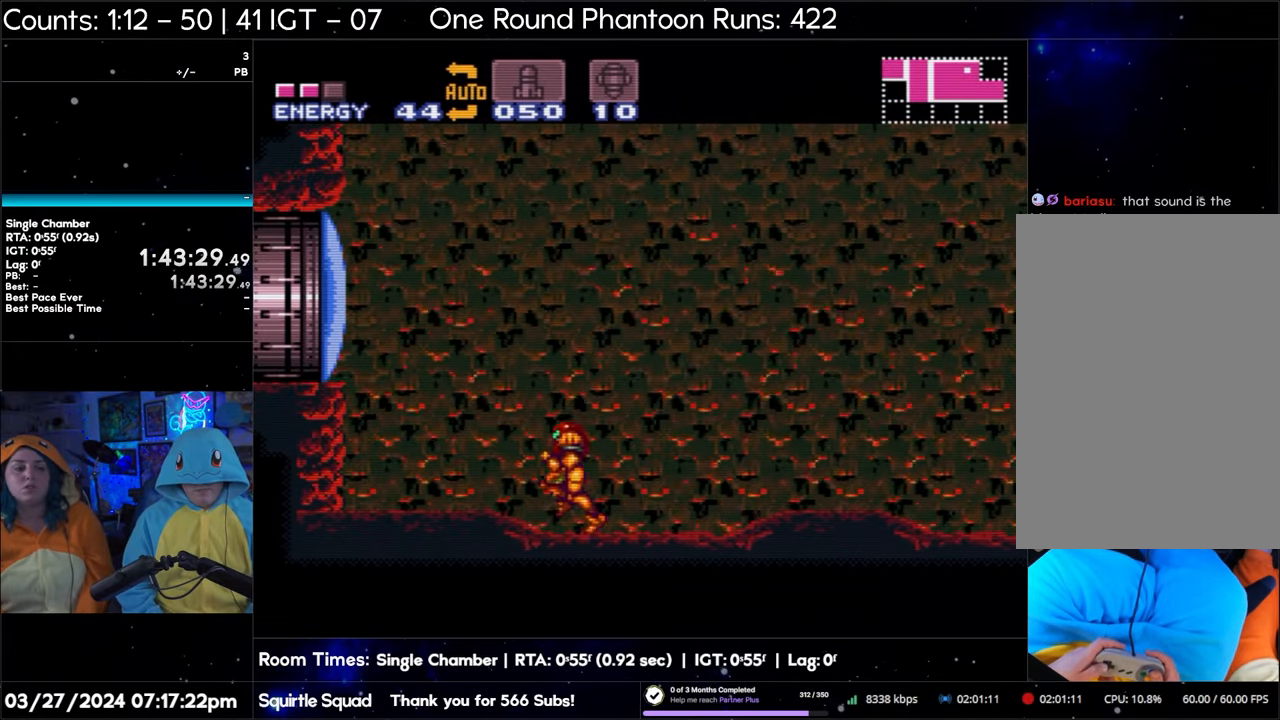
{"buttons": ["A", "DPAD_LEFT"], "events": []}
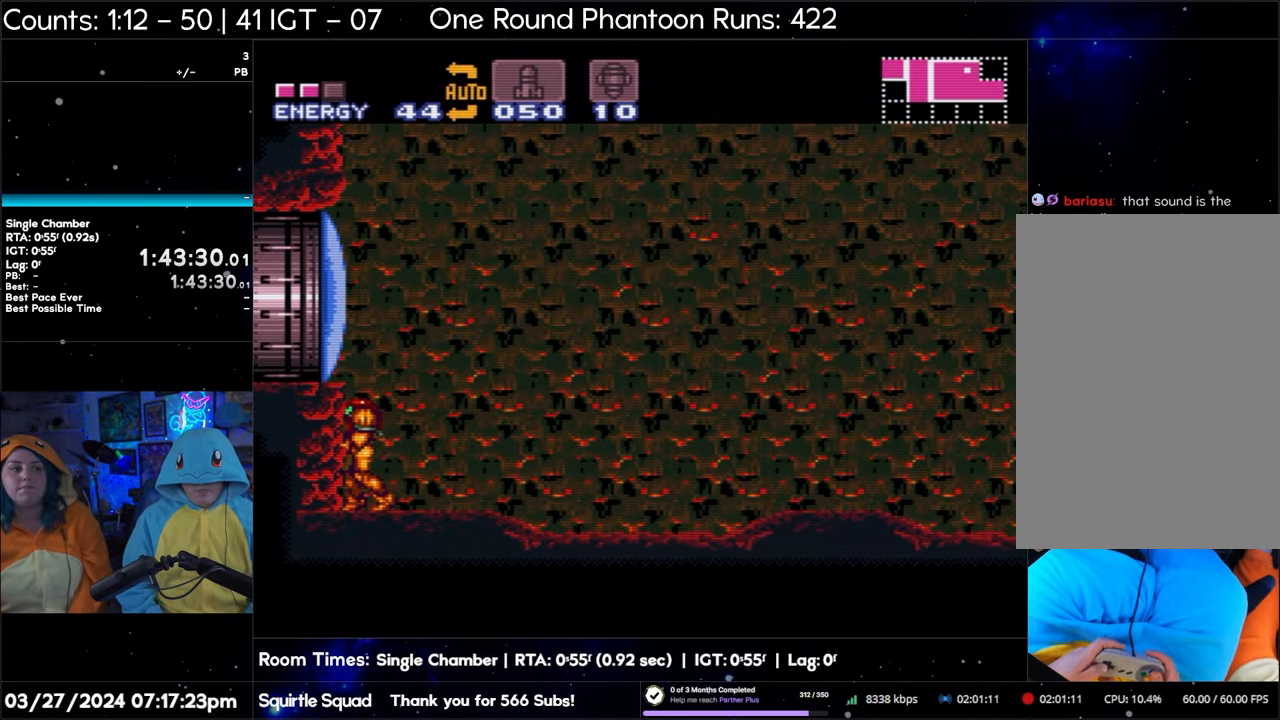
{"buttons": ["DPAD_RIGHT"], "events": [[367, "A", "up"], [400, "DPAD_LEFT", "up"], [500, "DPAD_RIGHT", "down"]]}
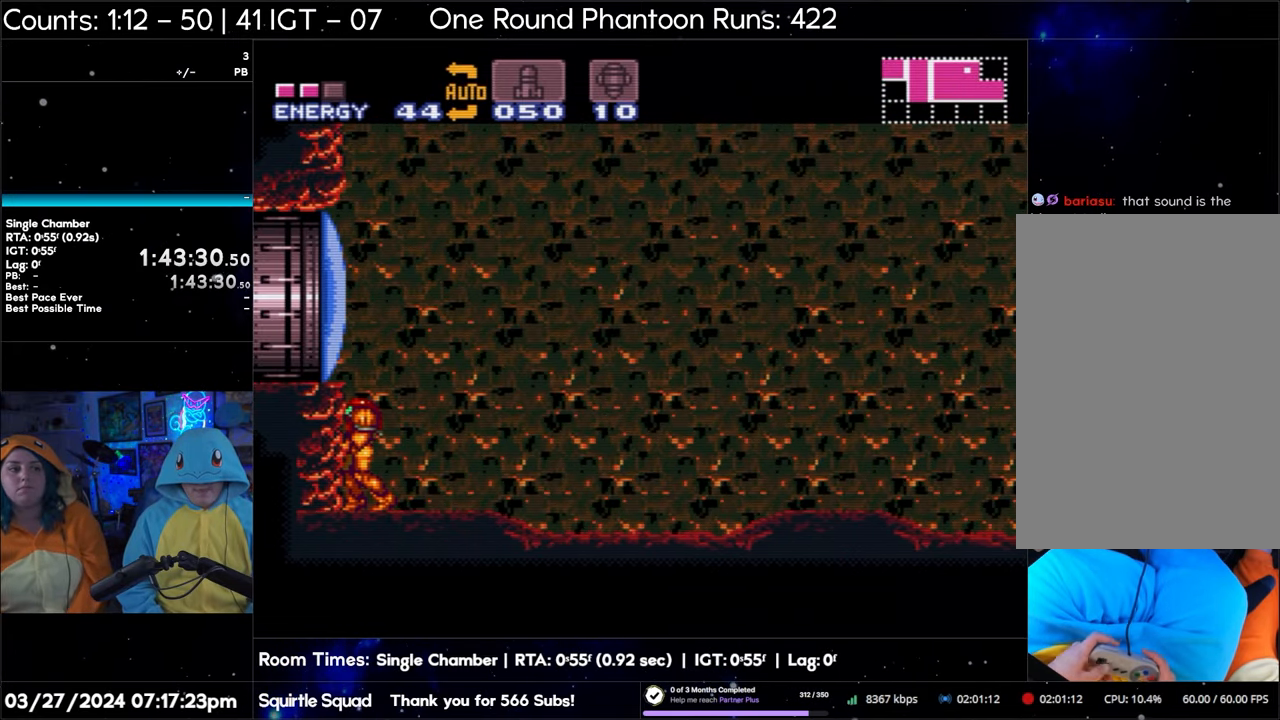
{"buttons": [], "events": [[83, "DPAD_RIGHT", "up"]]}
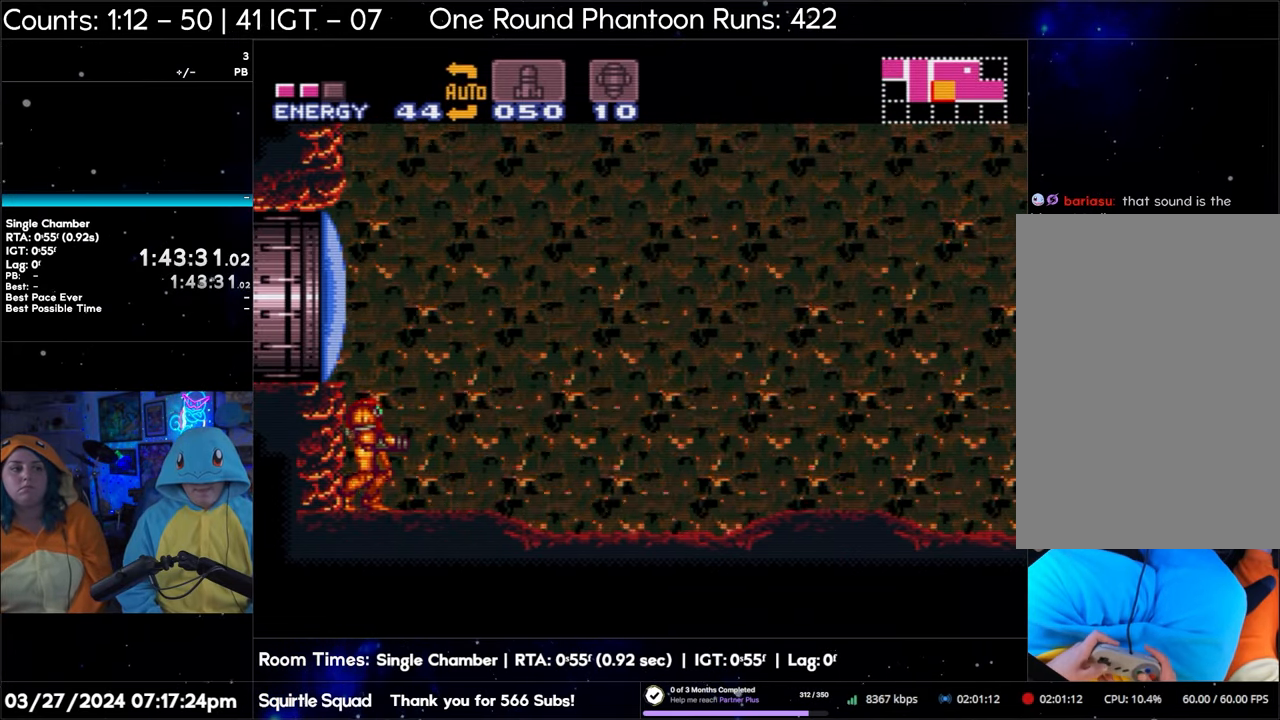
{"buttons": ["A", "DPAD_RIGHT"], "events": [[250, "DPAD_RIGHT", "down"], [450, "A", "down"]]}
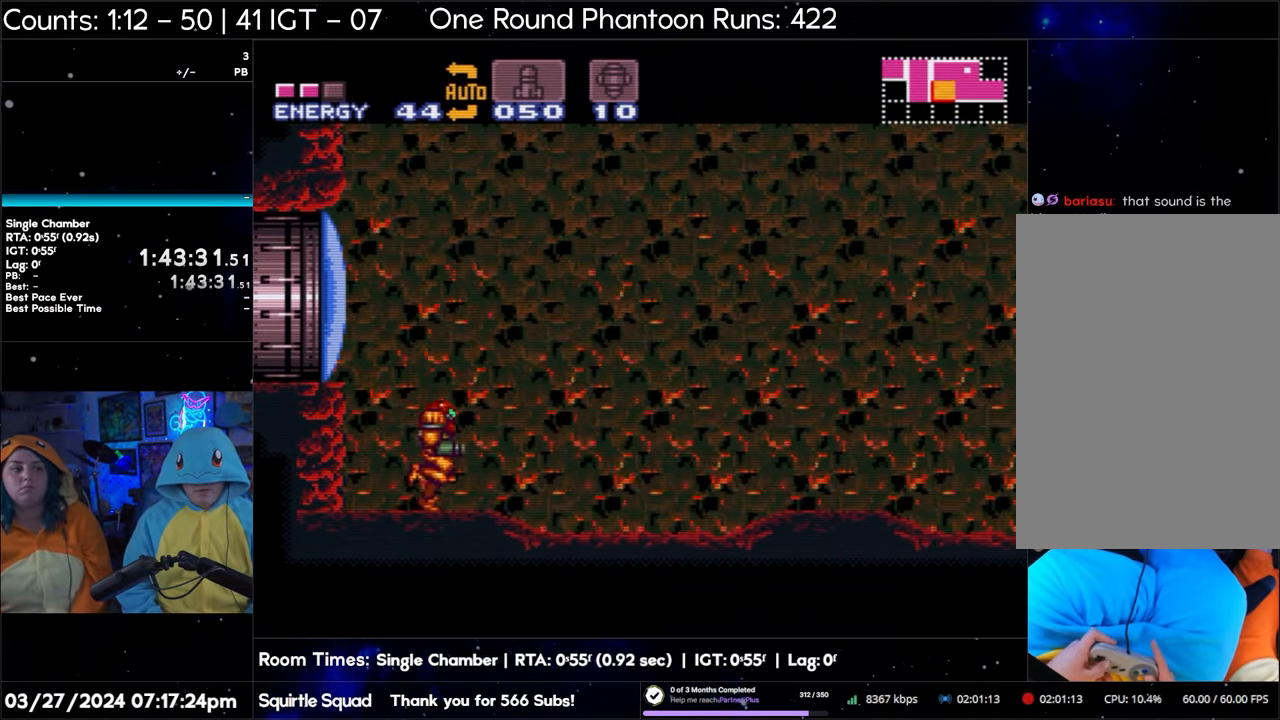
{"buttons": ["A", "DPAD_RIGHT"], "events": []}
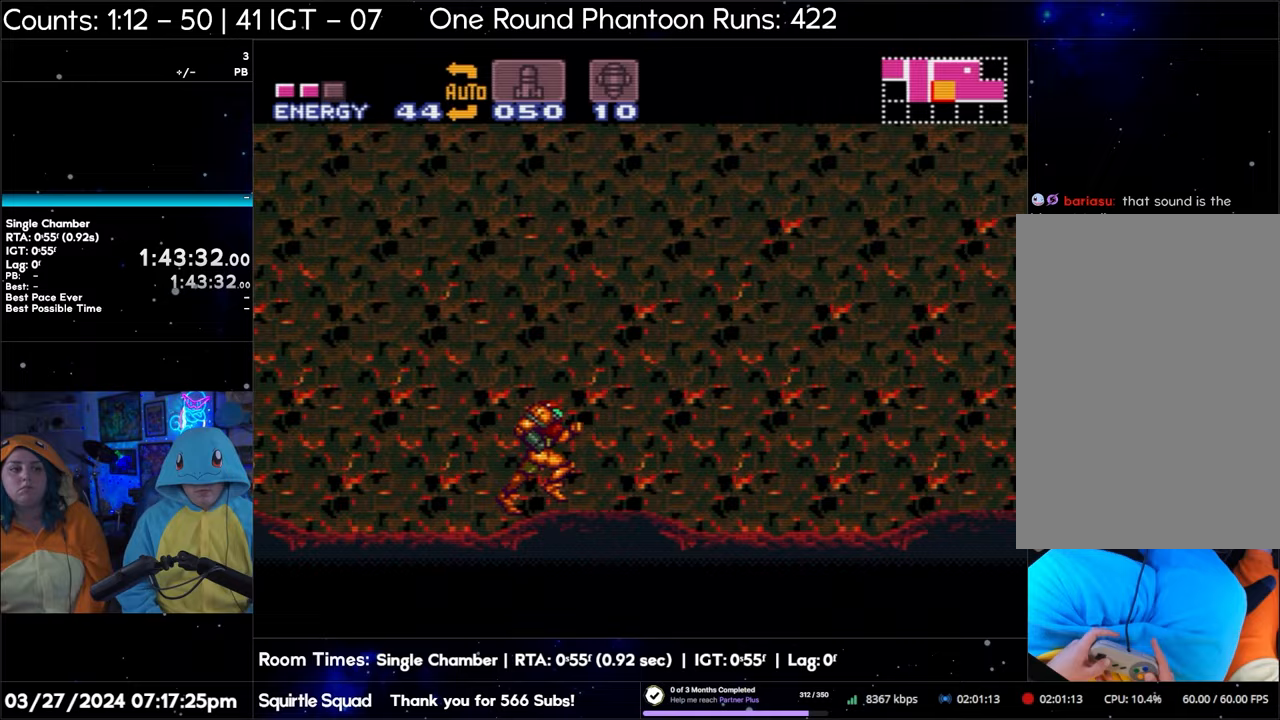
{"buttons": ["A", "DPAD_RIGHT"], "events": []}
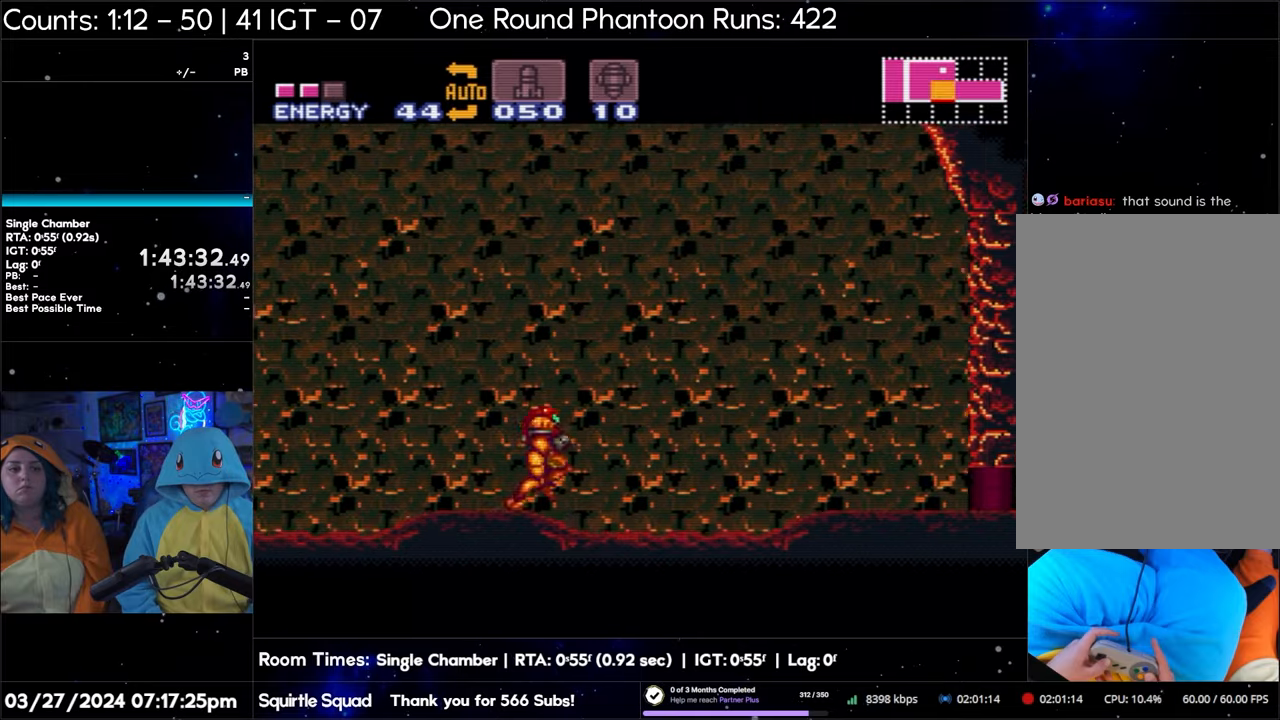
{"buttons": ["A", "DPAD_DOWN", "DPAD_RIGHT"], "events": [[367, "DPAD_DOWN", "down"], [383, "DPAD_RIGHT", "up"], [467, "DPAD_RIGHT", "down"]]}
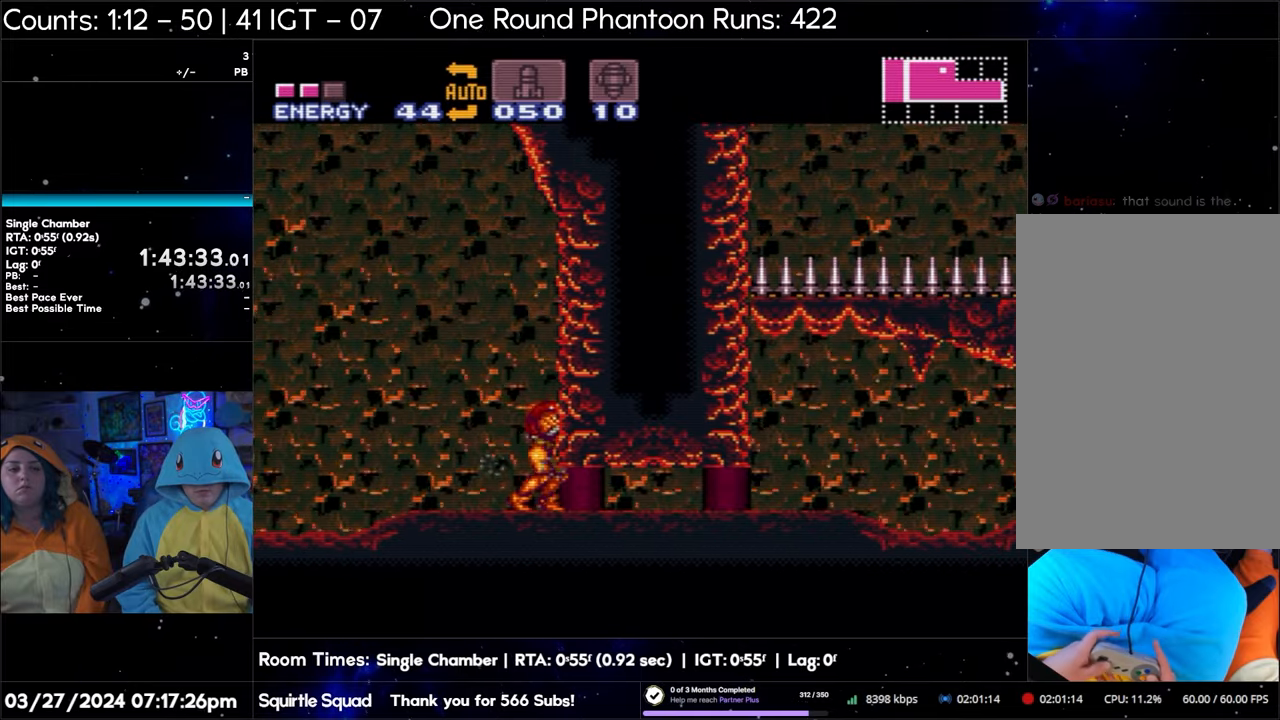
{"buttons": ["A", "DPAD_RIGHT"], "events": [[17, "DPAD_DOWN", "up"]]}
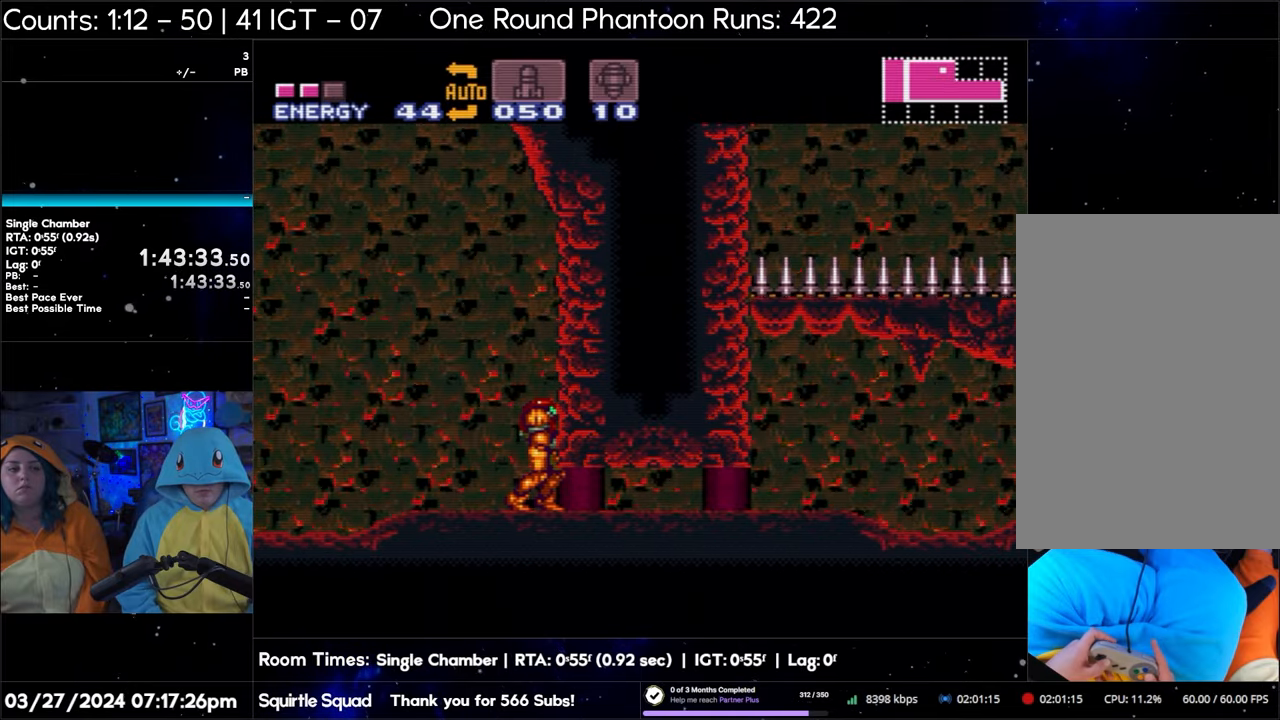
{"buttons": ["A", "DPAD_LEFT"], "events": [[217, "DPAD_RIGHT", "up"], [317, "DPAD_LEFT", "down"]]}
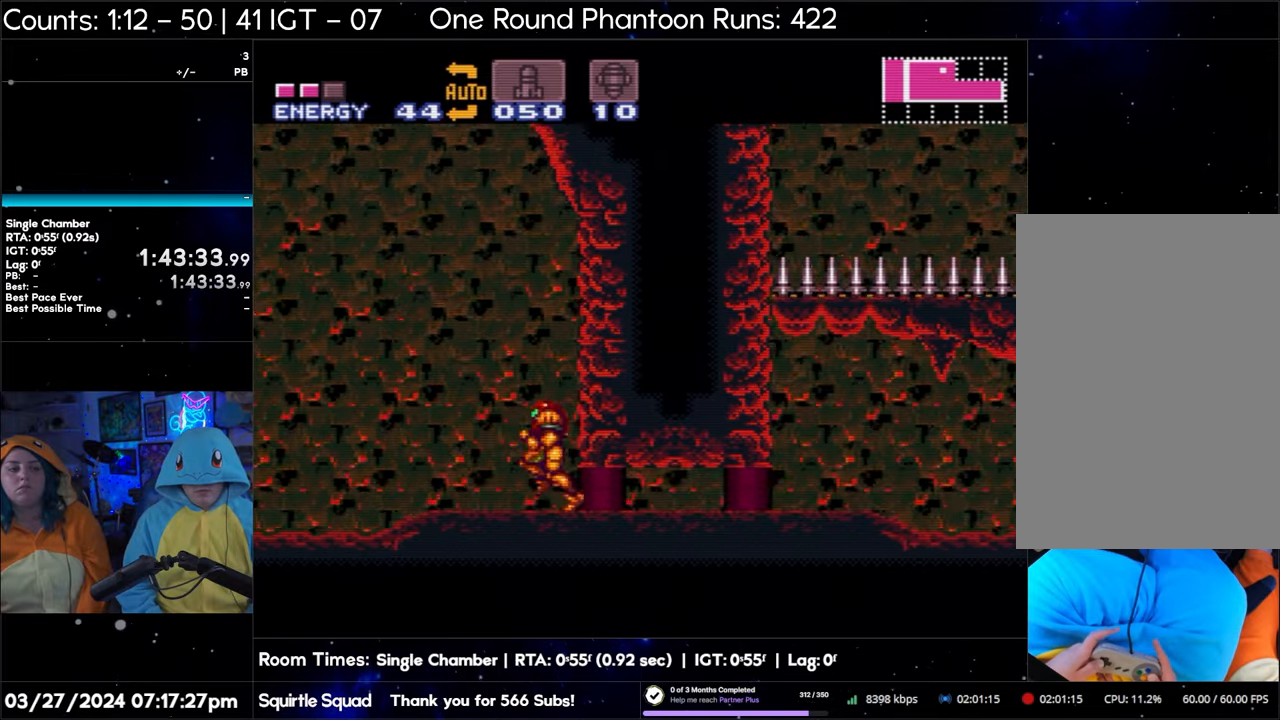
{"buttons": ["A", "DPAD_LEFT"], "events": []}
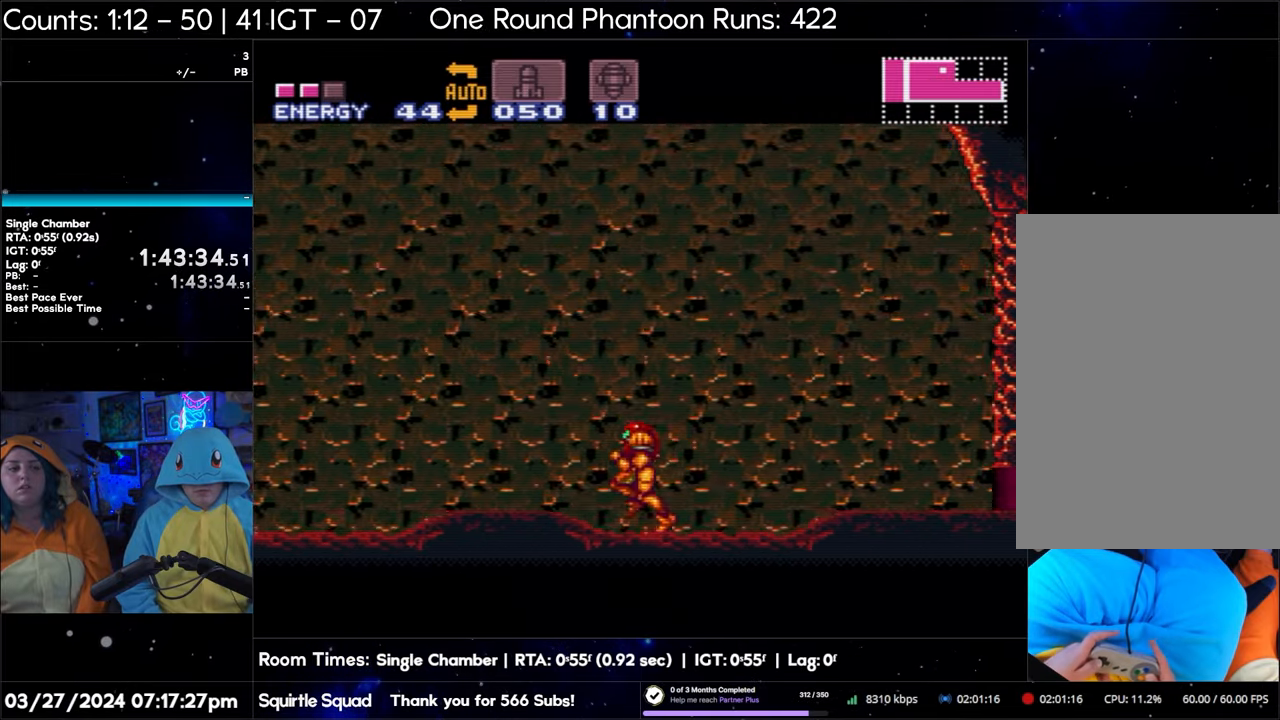
{"buttons": ["A", "DPAD_LEFT"], "events": []}
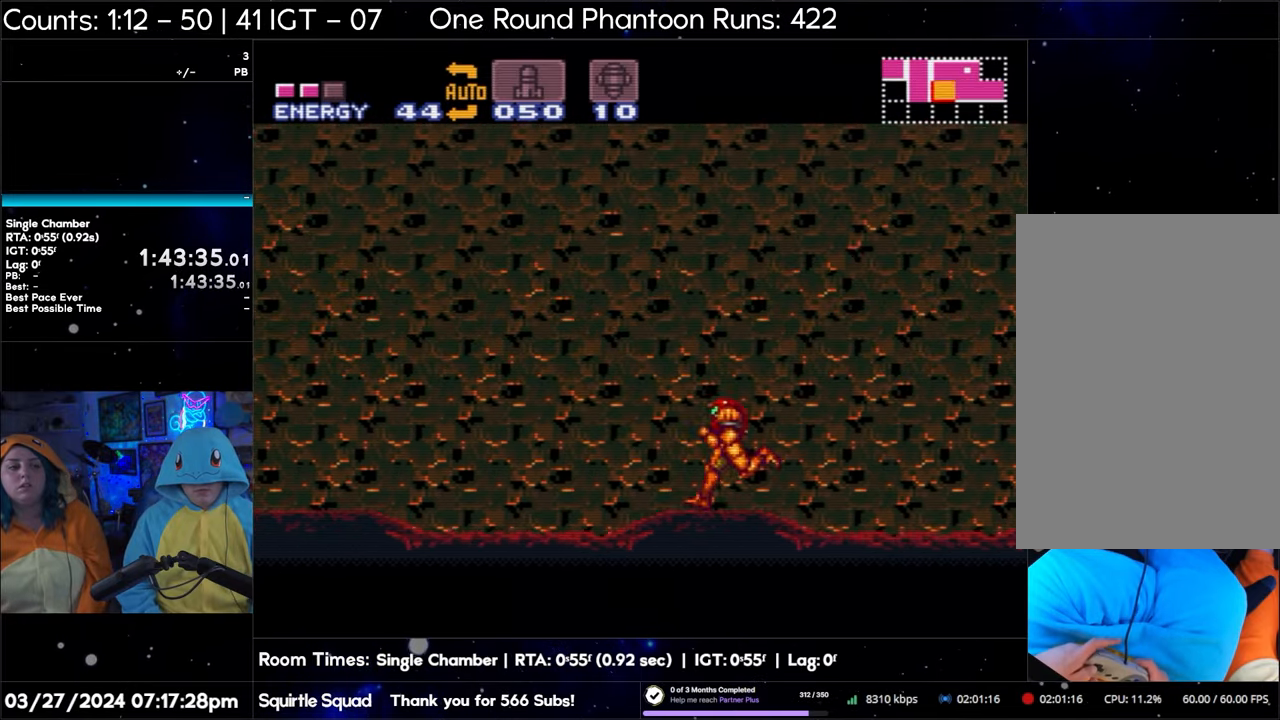
{"buttons": ["A", "DPAD_LEFT"], "events": []}
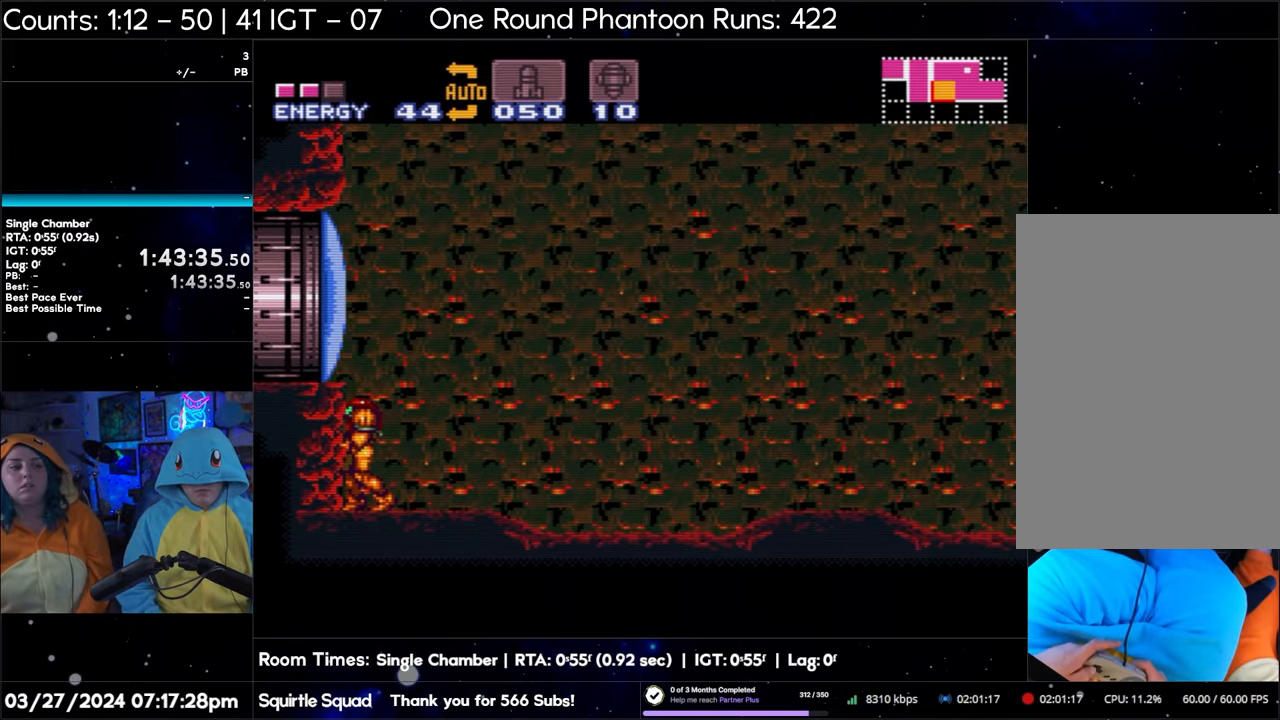
{"buttons": ["A"], "events": [[450, "DPAD_LEFT", "up"]]}
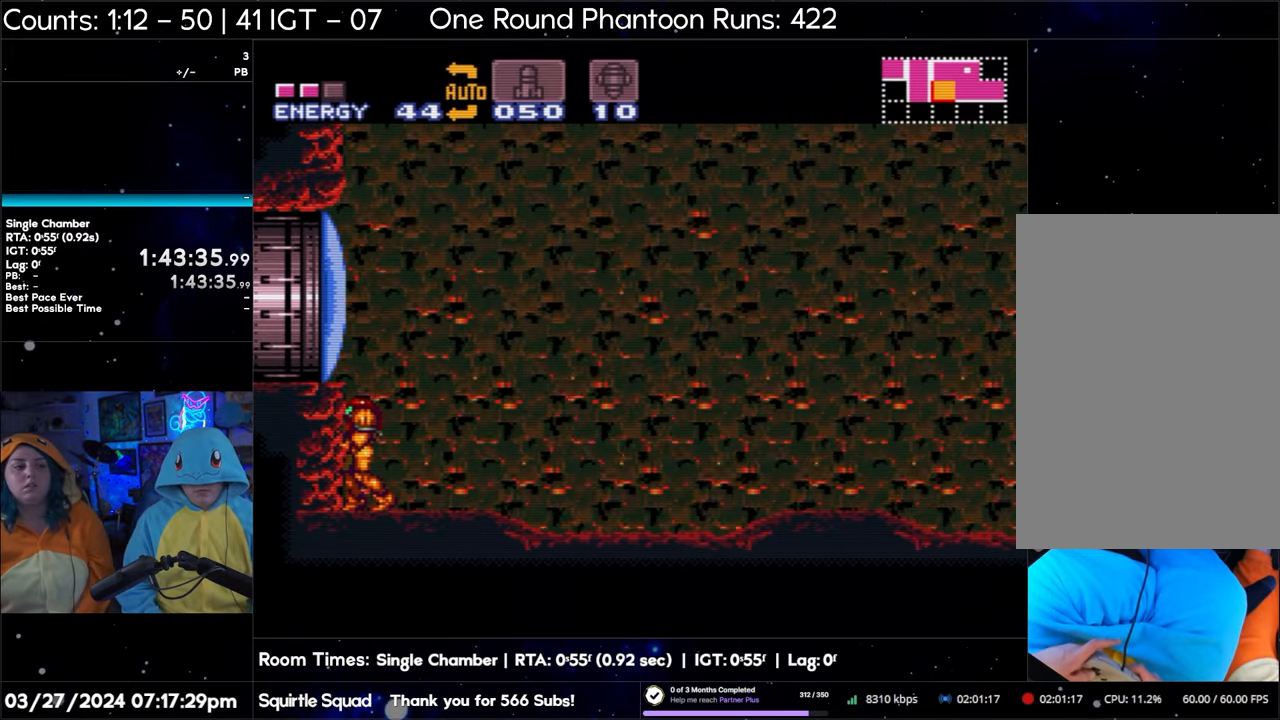
{"buttons": ["A", "B"], "events": [[100, "B", "down"], [217, "B", "up"], [283, "B", "down"]]}
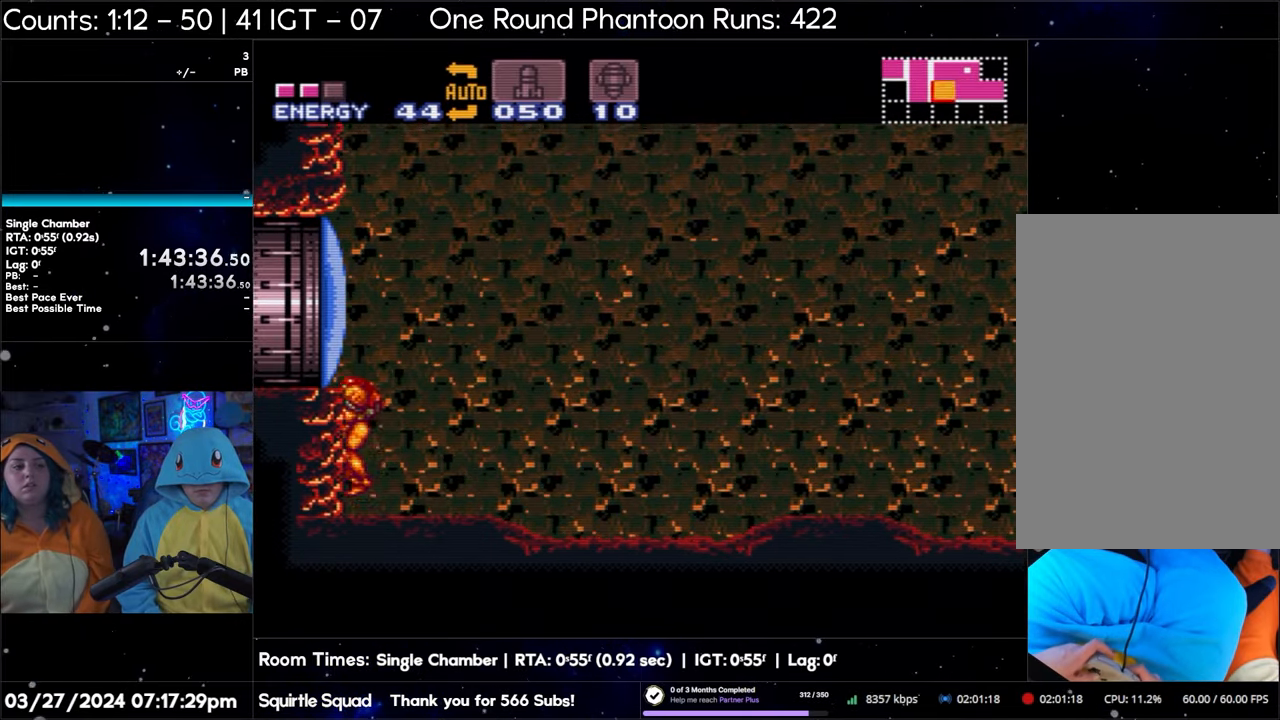
{"buttons": ["B"], "events": [[83, "A", "up"]]}
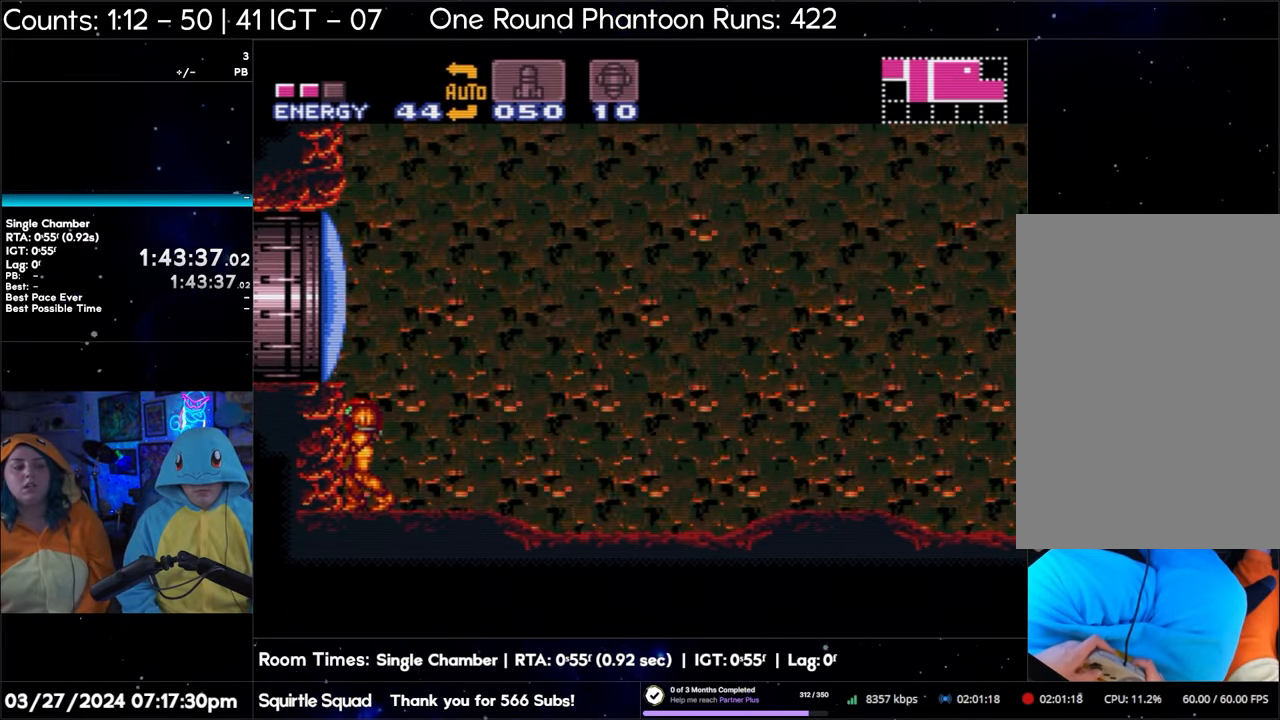
{"buttons": ["B"], "events": [[33, "DPAD_RIGHT", "down"], [117, "DPAD_RIGHT", "up"]]}
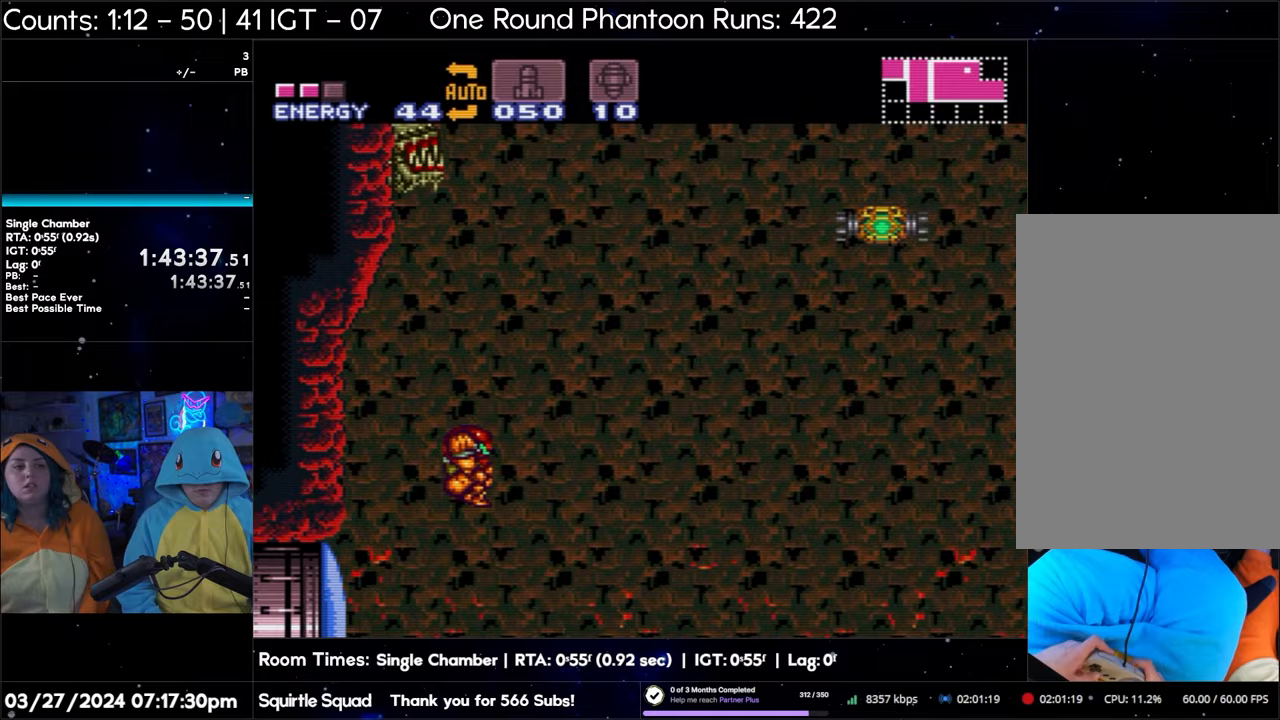
{"buttons": ["DPAD_LEFT"], "events": [[117, "B", "up"], [117, "DPAD_LEFT", "down"], [383, "L1", "down"], [500, "L1", "up"]]}
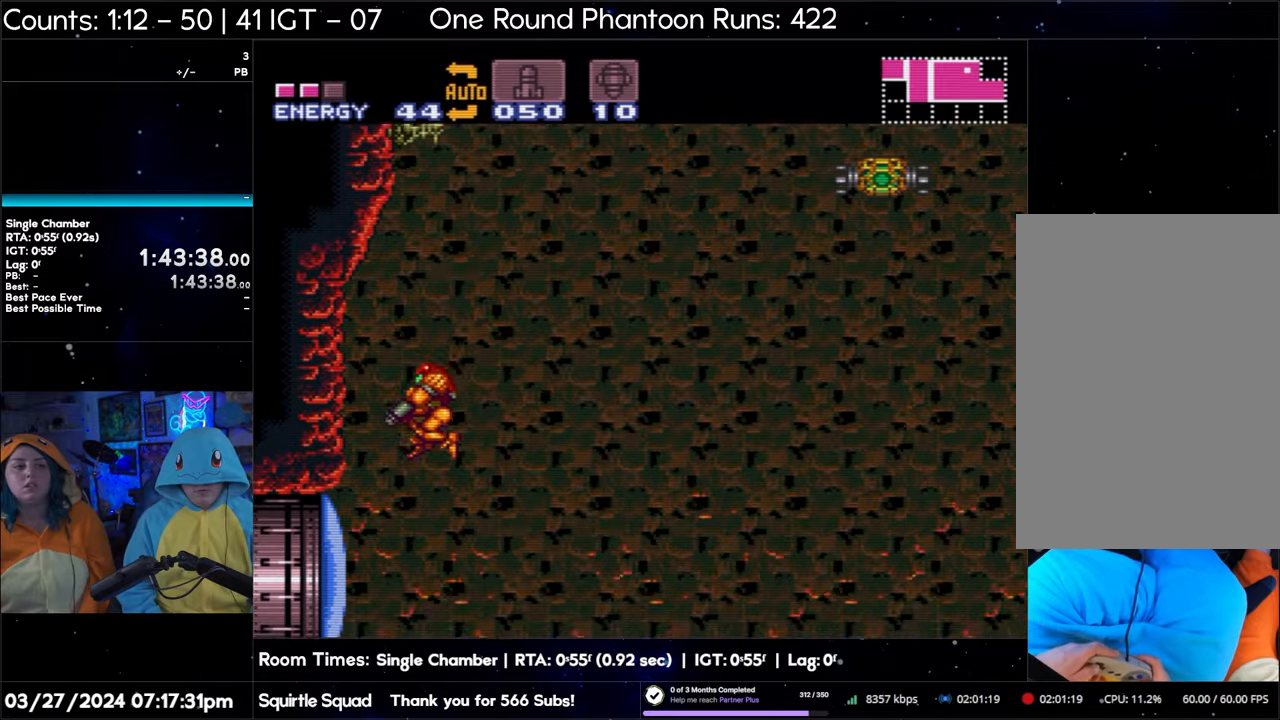
{"buttons": ["DPAD_LEFT"], "events": []}
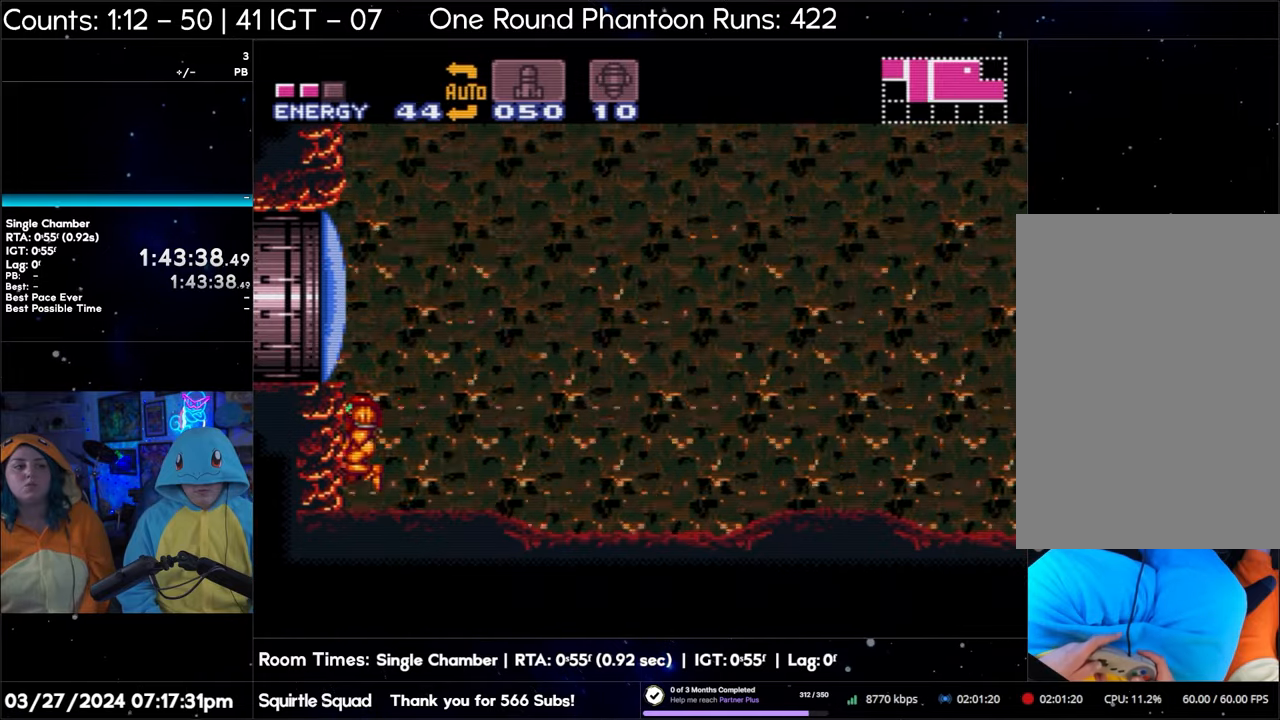
{"buttons": ["DPAD_LEFT"], "events": []}
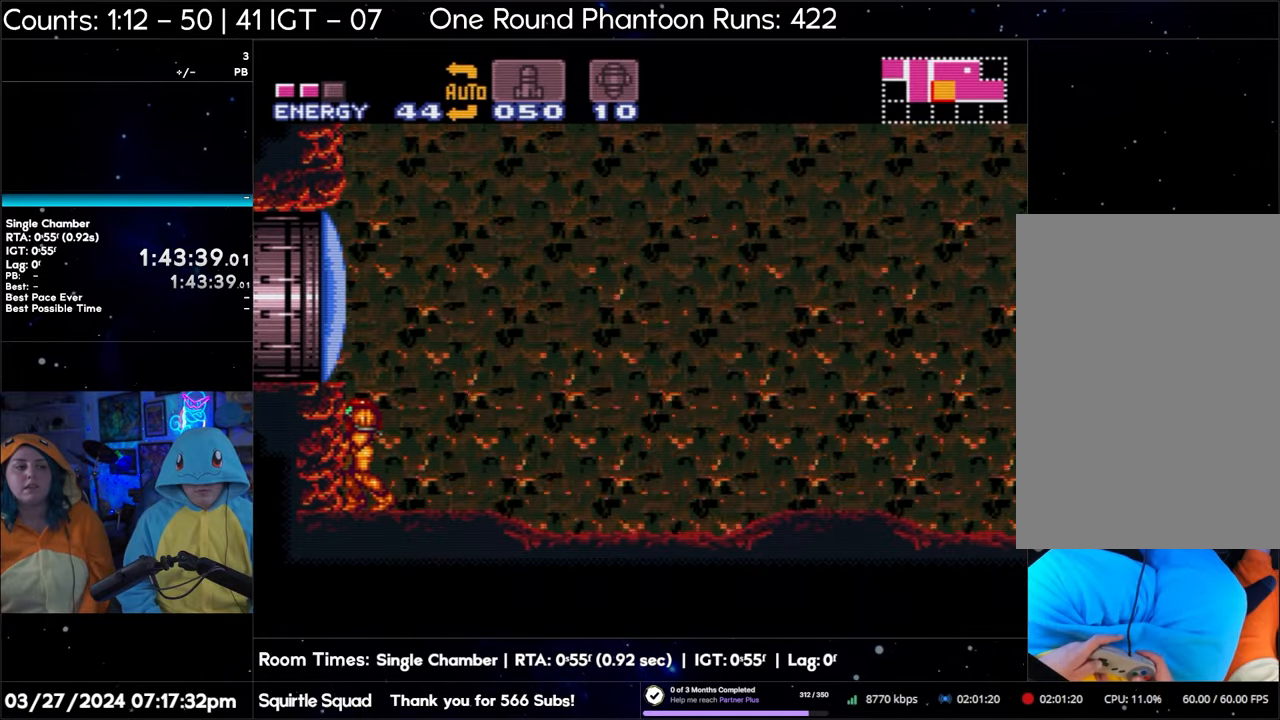
{"buttons": [], "events": [[267, "DPAD_LEFT", "up"], [317, "DPAD_RIGHT", "down"], [383, "DPAD_RIGHT", "up"]]}
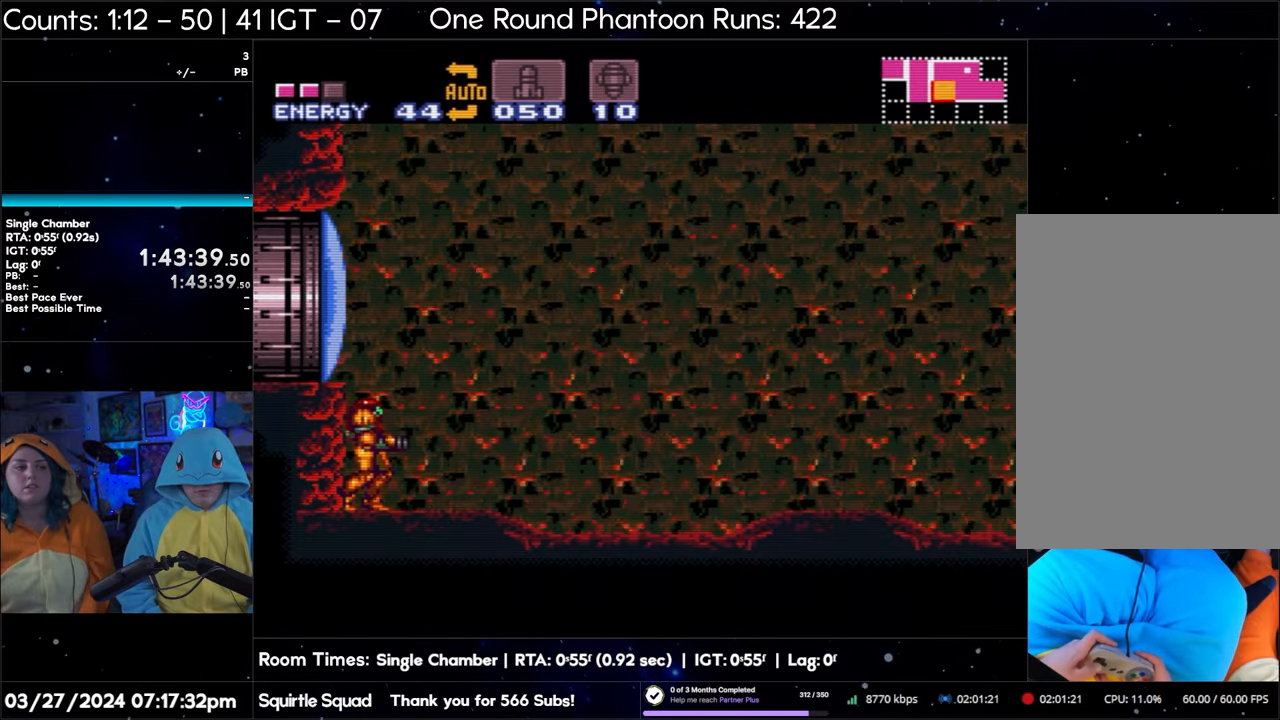
{"buttons": ["B"], "events": [[133, "B", "down"], [233, "B", "up"], [317, "B", "down"]]}
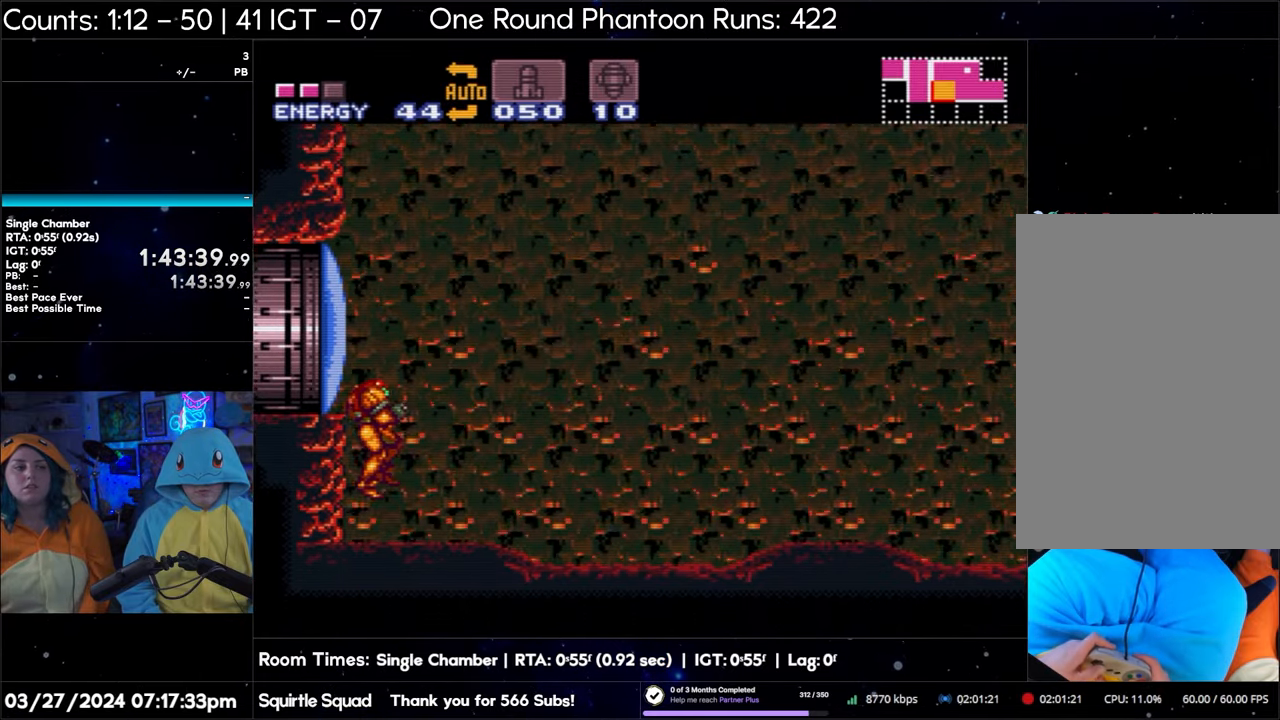
{"buttons": ["B"], "events": []}
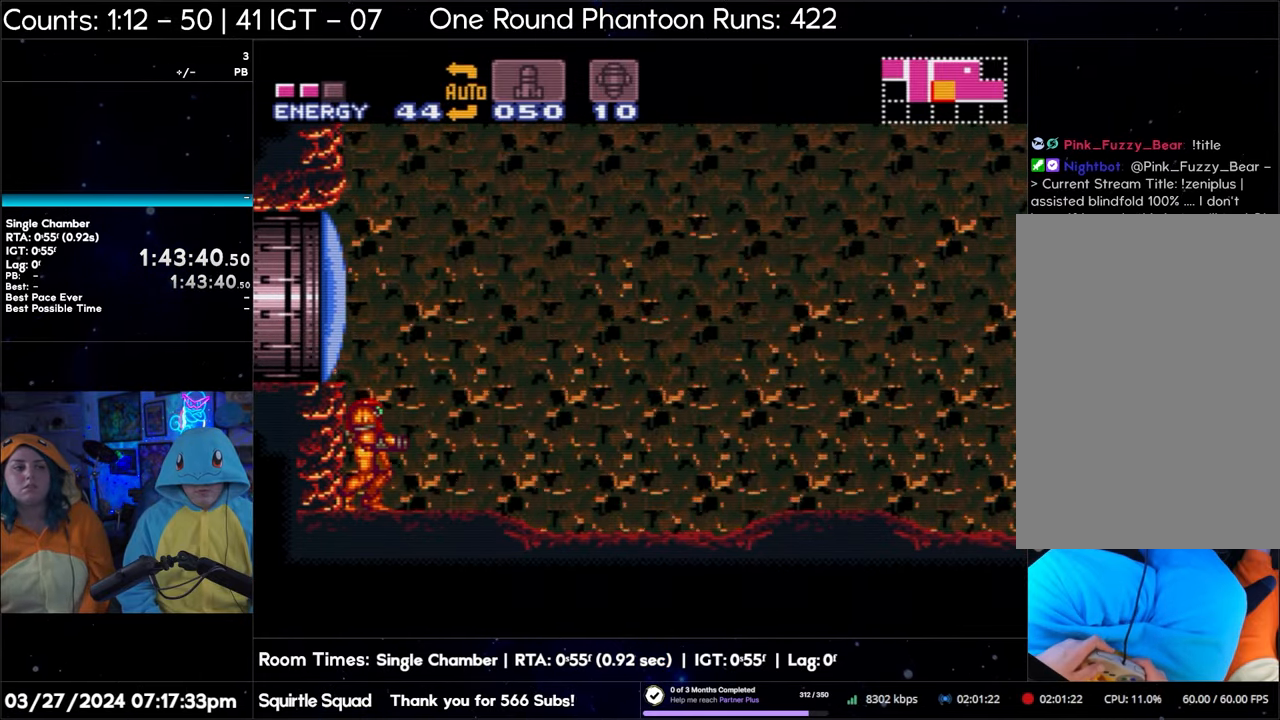
{"buttons": ["B"], "events": []}
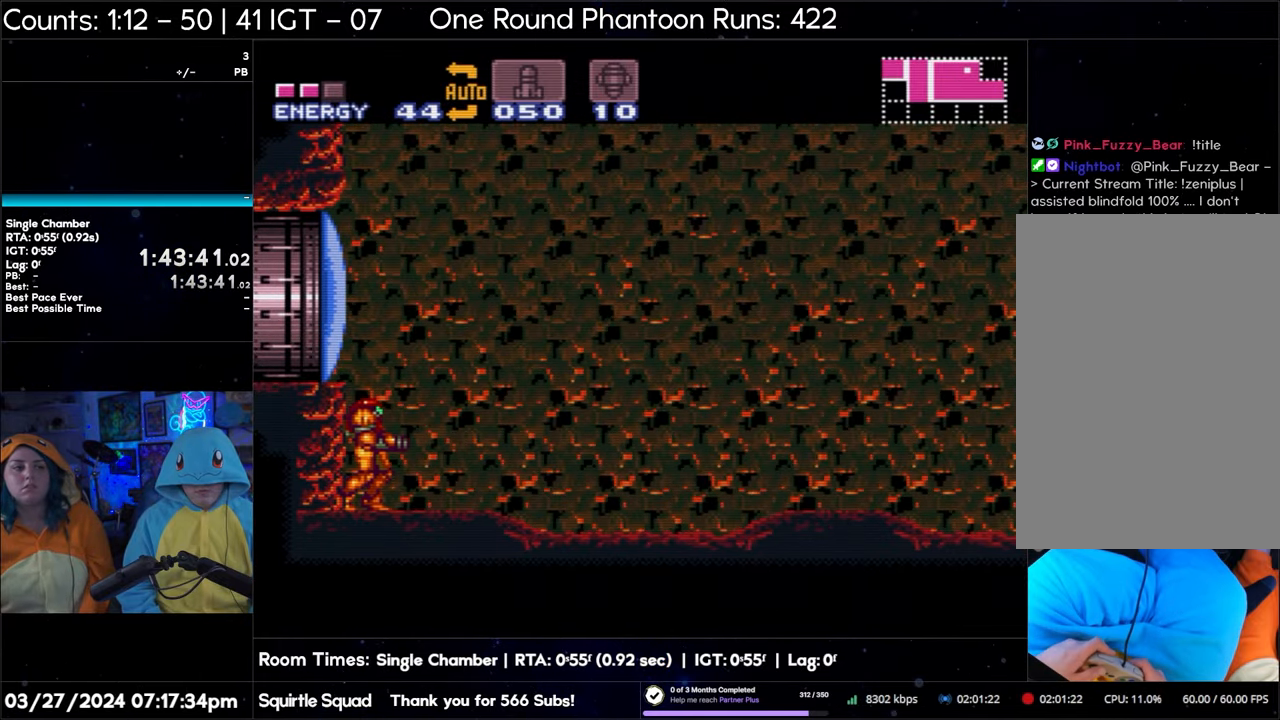
{"buttons": ["A", "B"], "events": [[200, "A", "down"]]}
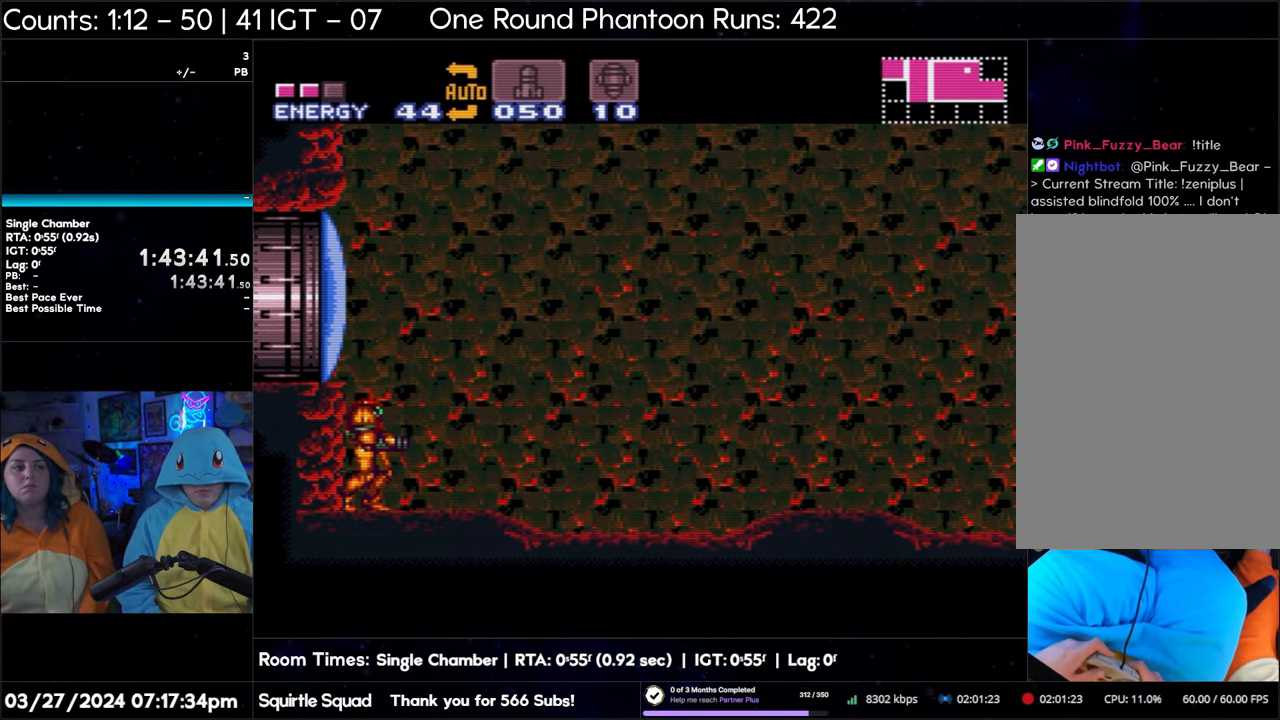
{"buttons": ["B"], "events": [[167, "A", "up"]]}
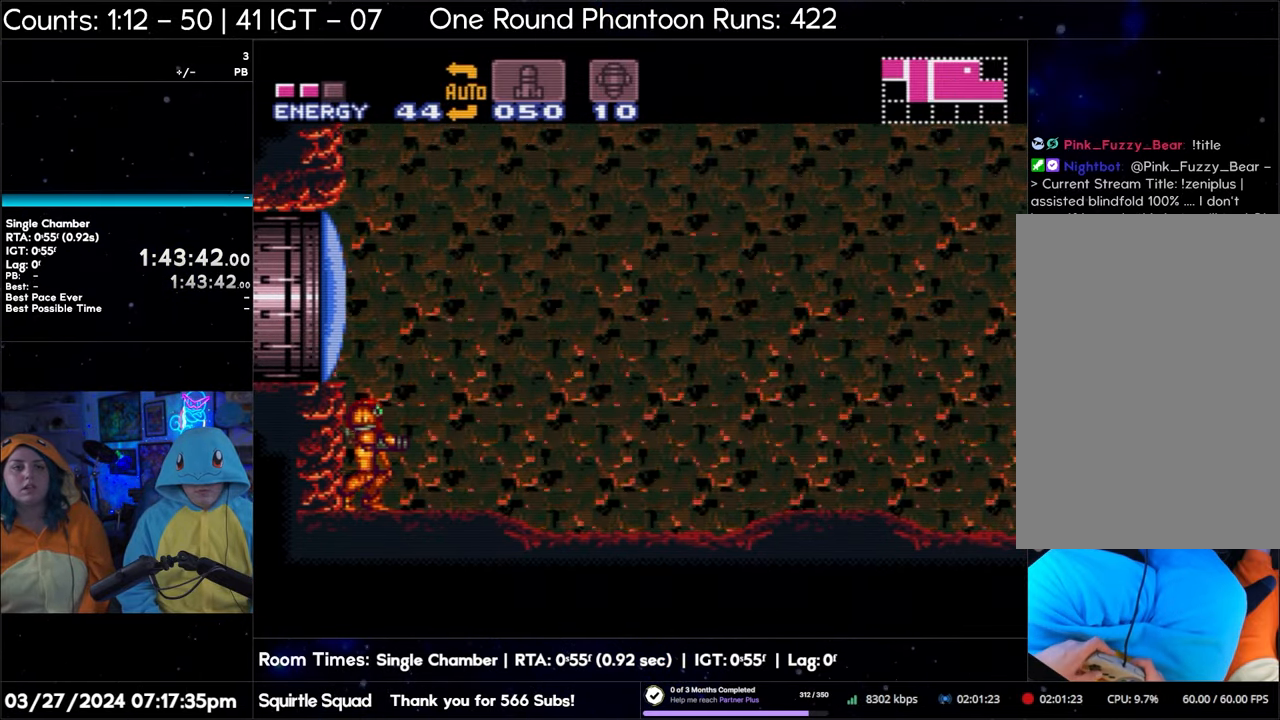
{"buttons": ["A", "B", "DPAD_RIGHT"], "events": [[167, "DPAD_RIGHT", "down"], [450, "A", "down"]]}
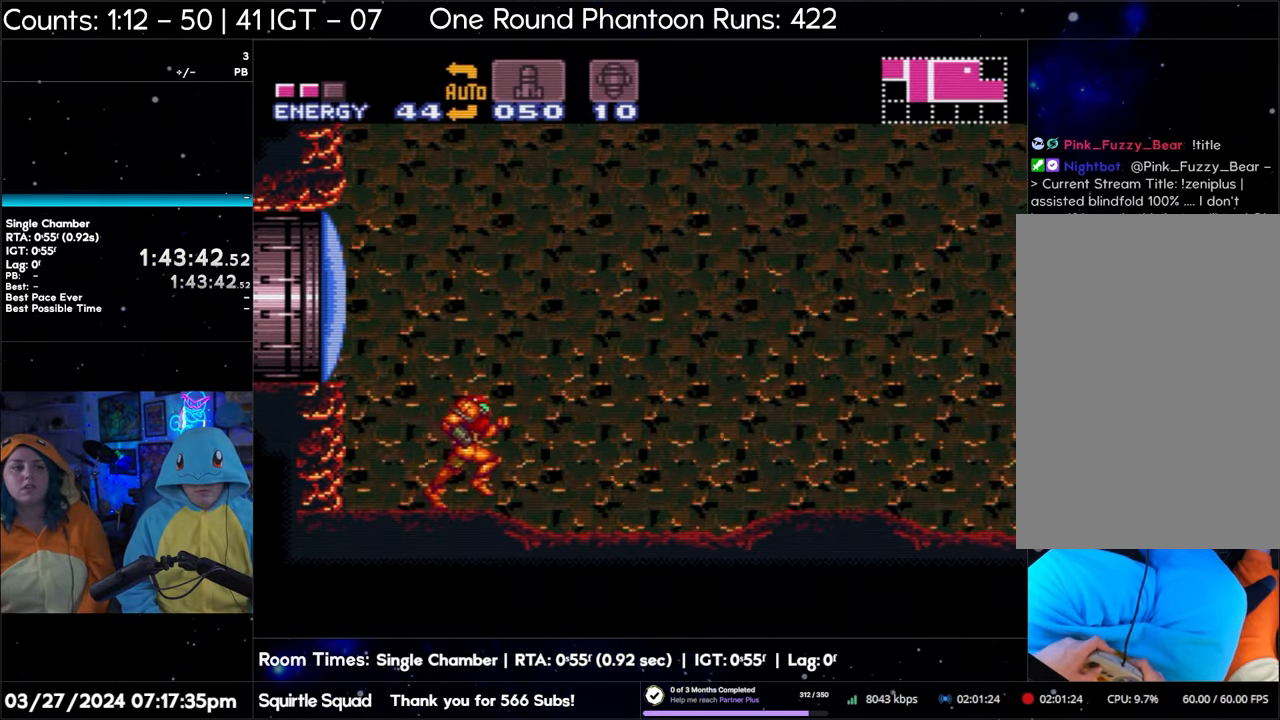
{"buttons": ["A", "B", "DPAD_RIGHT"], "events": []}